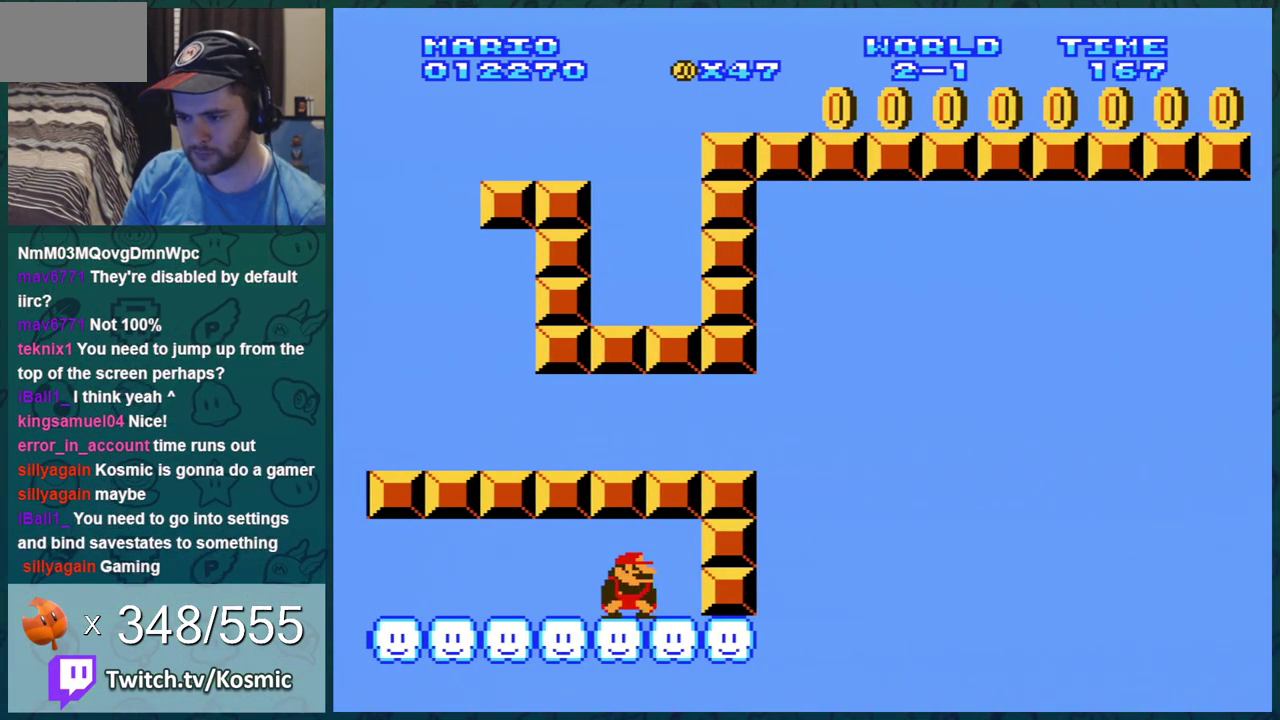
Gameplay with a controller (Nintendo layout); each line is a JSON object with the inputs held at the frame after it (dt_ms = milliseconds from this image to that frame). "events" lists button and stick changes between this image and that frame as [ms after this image, input, new state], when the widget could be followed in between. Not read: L3 R3.
{"dt_ms": 300, "buttons": ["B", "DPAD_LEFT"], "events": [[50, "A", "down"], [117, "DPAD_RIGHT", "down"], [150, "A", "up"], [150, "DPAD_DOWN", "up"], [267, "DPAD_RIGHT", "up"], [300, "DPAD_LEFT", "down"]]}
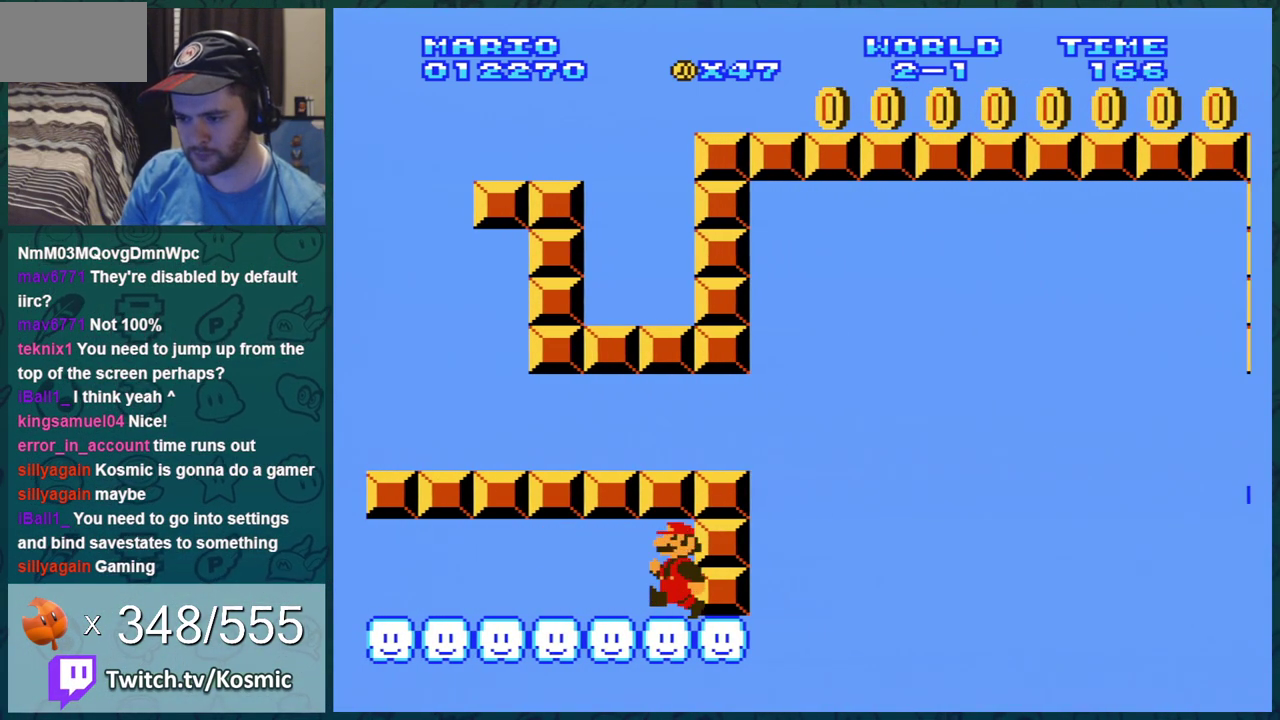
{"dt_ms": 501, "buttons": ["B", "DPAD_LEFT"], "events": []}
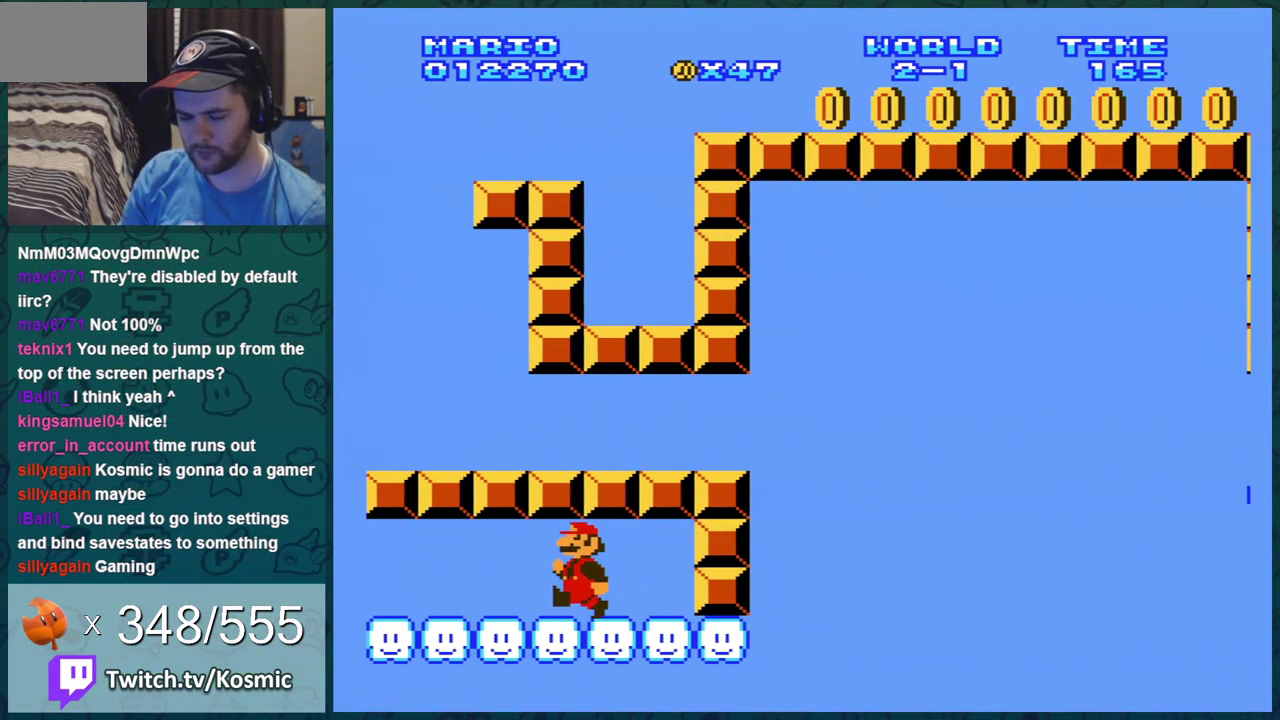
{"dt_ms": 500, "buttons": ["B", "DPAD_RIGHT"], "events": [[150, "DPAD_LEFT", "up"], [183, "DPAD_RIGHT", "down"]]}
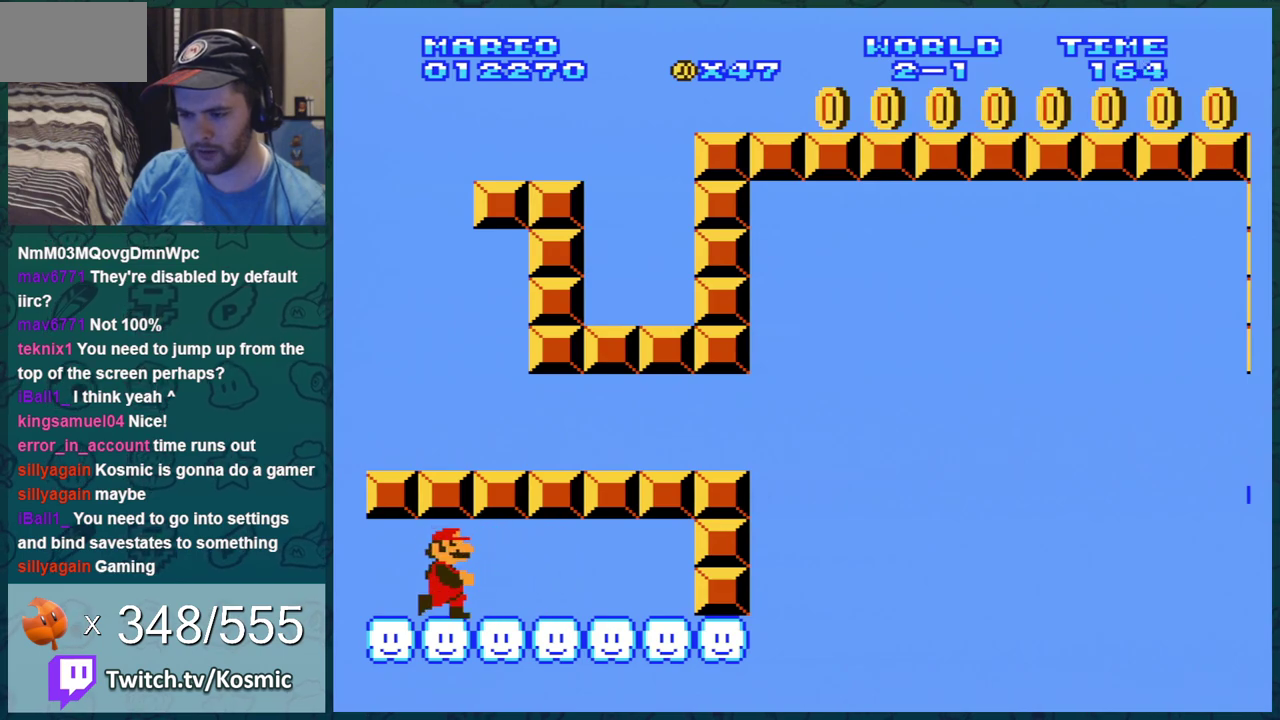
{"dt_ms": 501, "buttons": ["B", "DPAD_RIGHT"], "events": []}
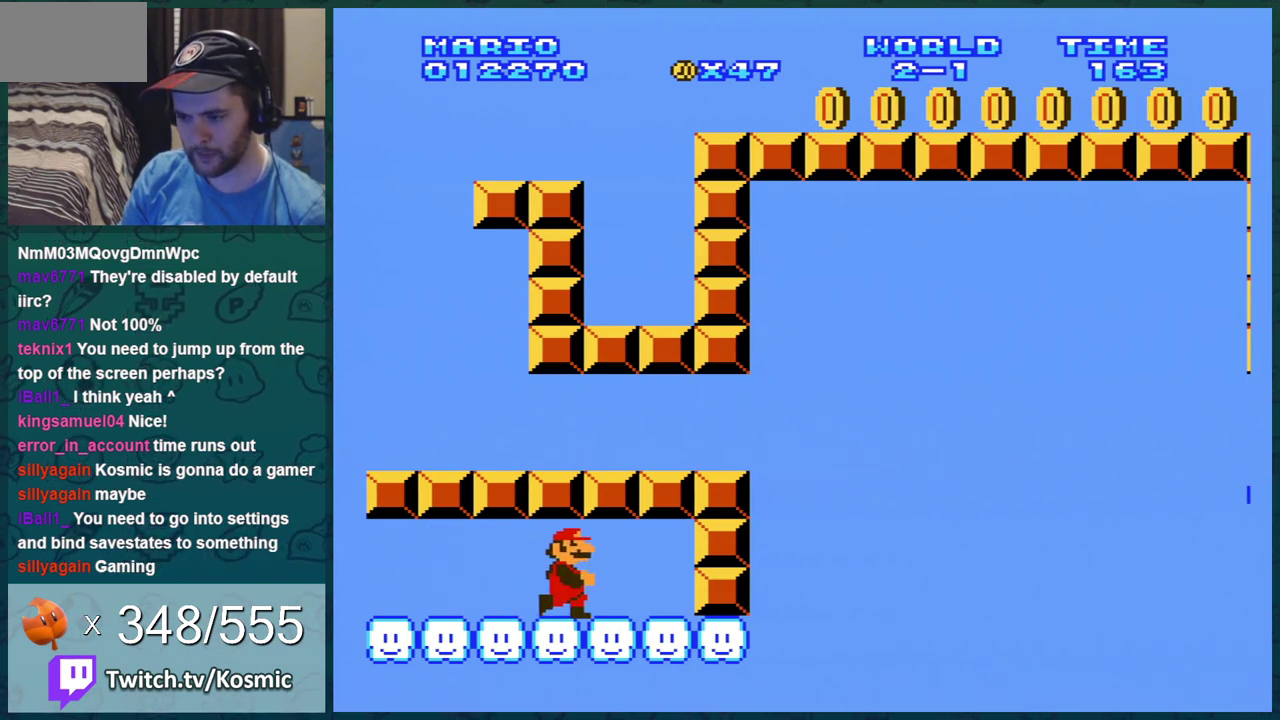
{"dt_ms": 300, "buttons": ["B", "DPAD_RIGHT"], "events": [[116, "DPAD_DOWN", "down"], [116, "DPAD_RIGHT", "up"], [183, "A", "down"], [183, "DPAD_RIGHT", "down"], [283, "A", "up"], [283, "DPAD_DOWN", "up"]]}
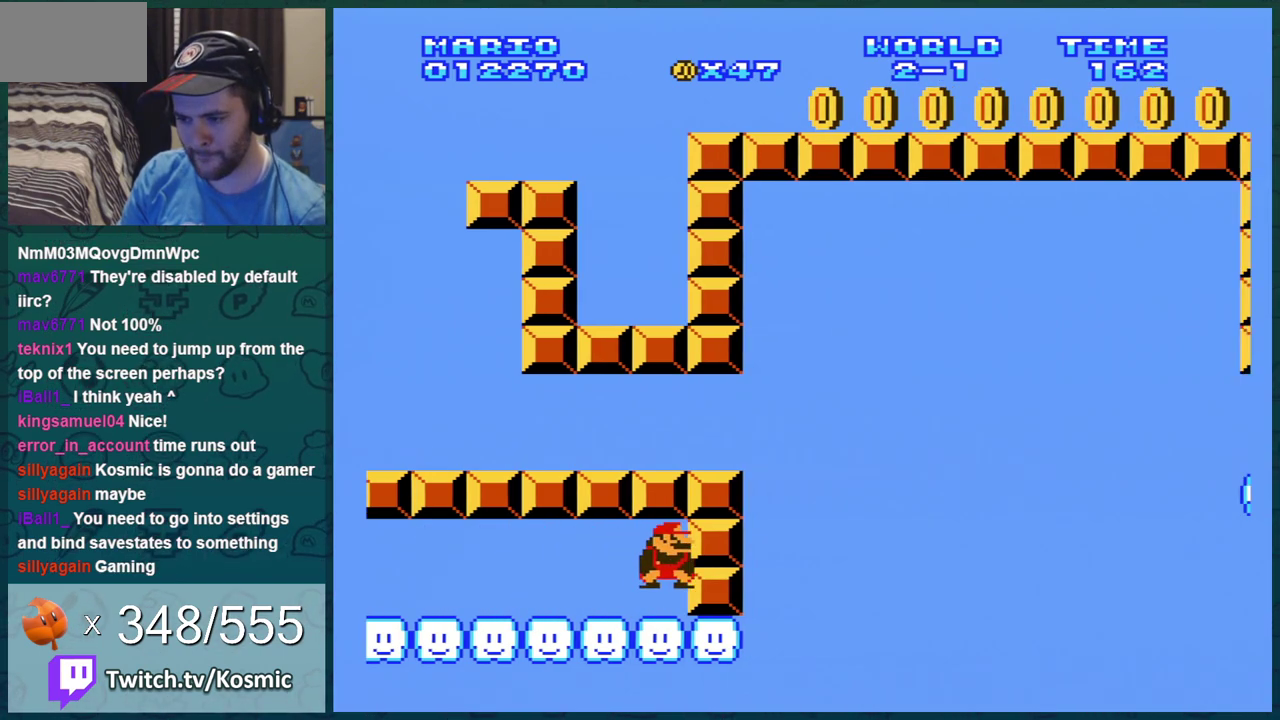
{"dt_ms": 801, "buttons": ["B", "DPAD_RIGHT"], "events": [[67, "DPAD_RIGHT", "up"], [100, "DPAD_LEFT", "down"], [667, "DPAD_LEFT", "up"], [734, "DPAD_RIGHT", "down"]]}
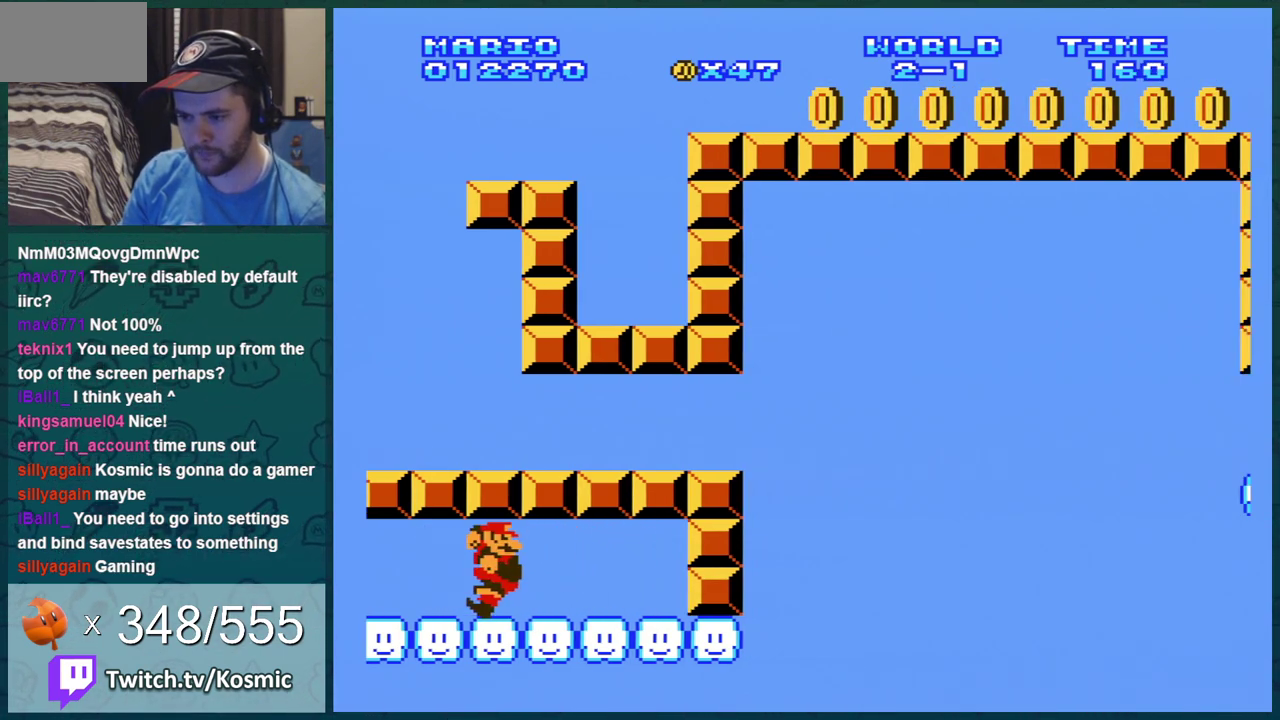
{"dt_ms": 400, "buttons": ["B", "DPAD_UP", "DPAD_RIGHT"], "events": [[267, "DPAD_UP", "down"]]}
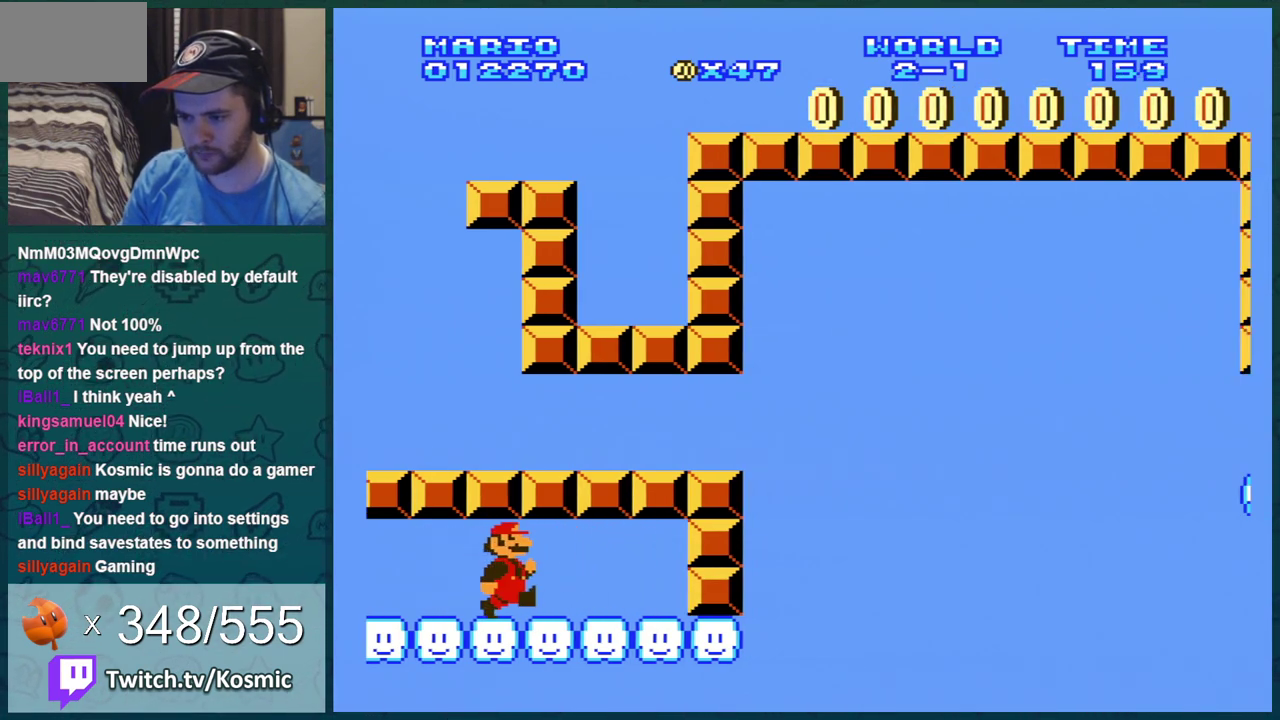
{"dt_ms": 400, "buttons": ["B", "DPAD_DOWN"], "events": [[100, "DPAD_UP", "up"], [350, "DPAD_DOWN", "down"], [367, "DPAD_RIGHT", "up"]]}
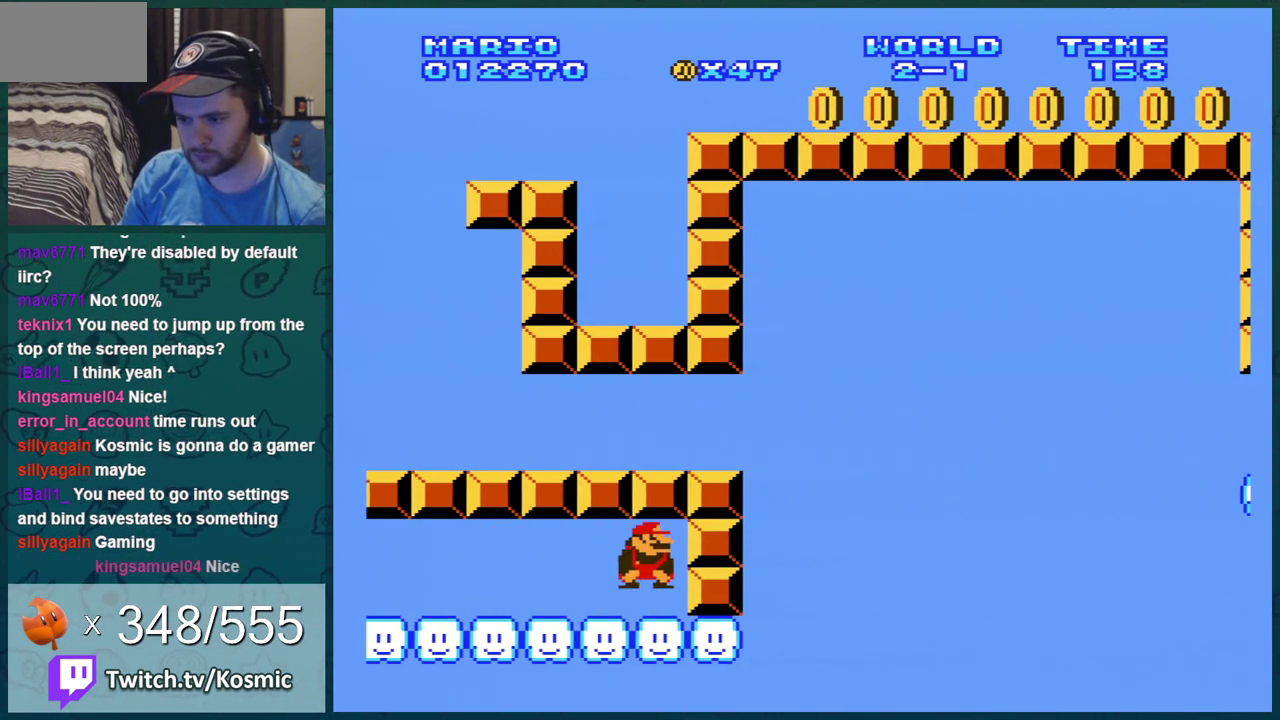
{"dt_ms": 601, "buttons": ["B", "DPAD_LEFT"], "events": [[17, "A", "down"], [67, "DPAD_DOWN", "up"], [67, "DPAD_RIGHT", "down"], [101, "A", "up"], [217, "DPAD_RIGHT", "up"], [251, "DPAD_LEFT", "down"]]}
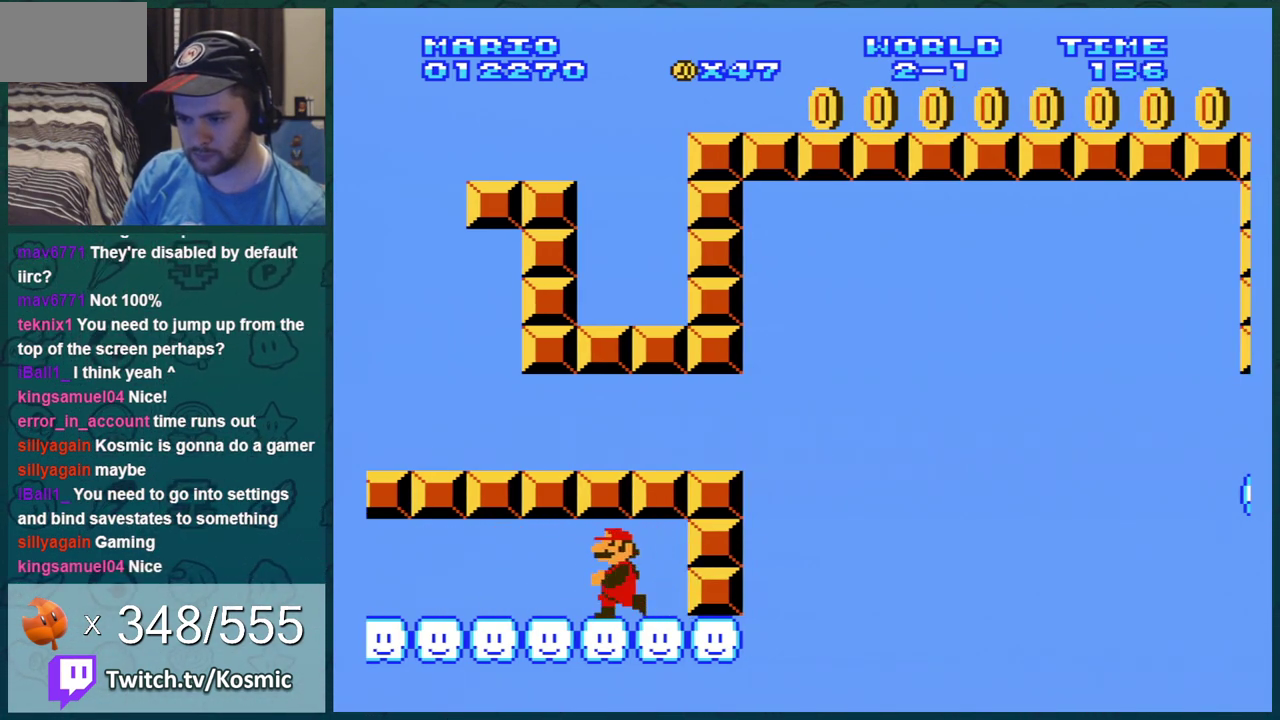
{"dt_ms": 300, "buttons": ["B"], "events": [[217, "DPAD_LEFT", "up"]]}
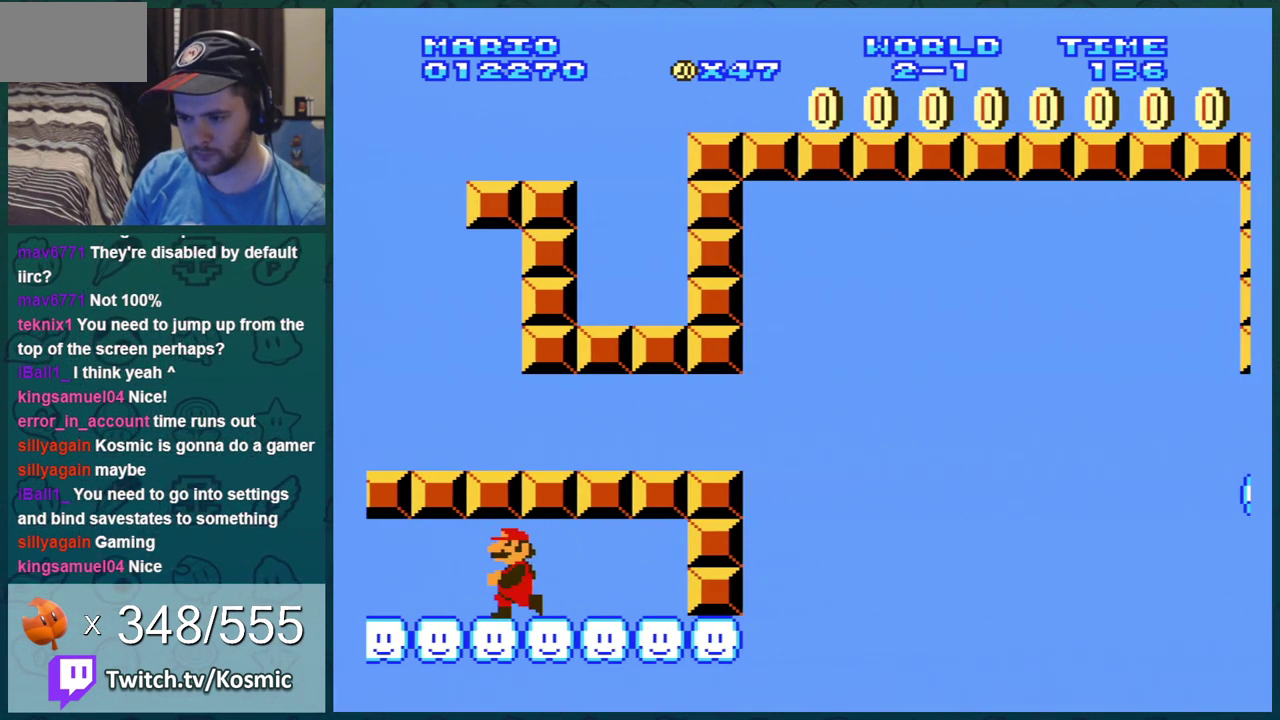
{"dt_ms": 701, "buttons": ["B", "DPAD_RIGHT"], "events": [[34, "DPAD_RIGHT", "down"]]}
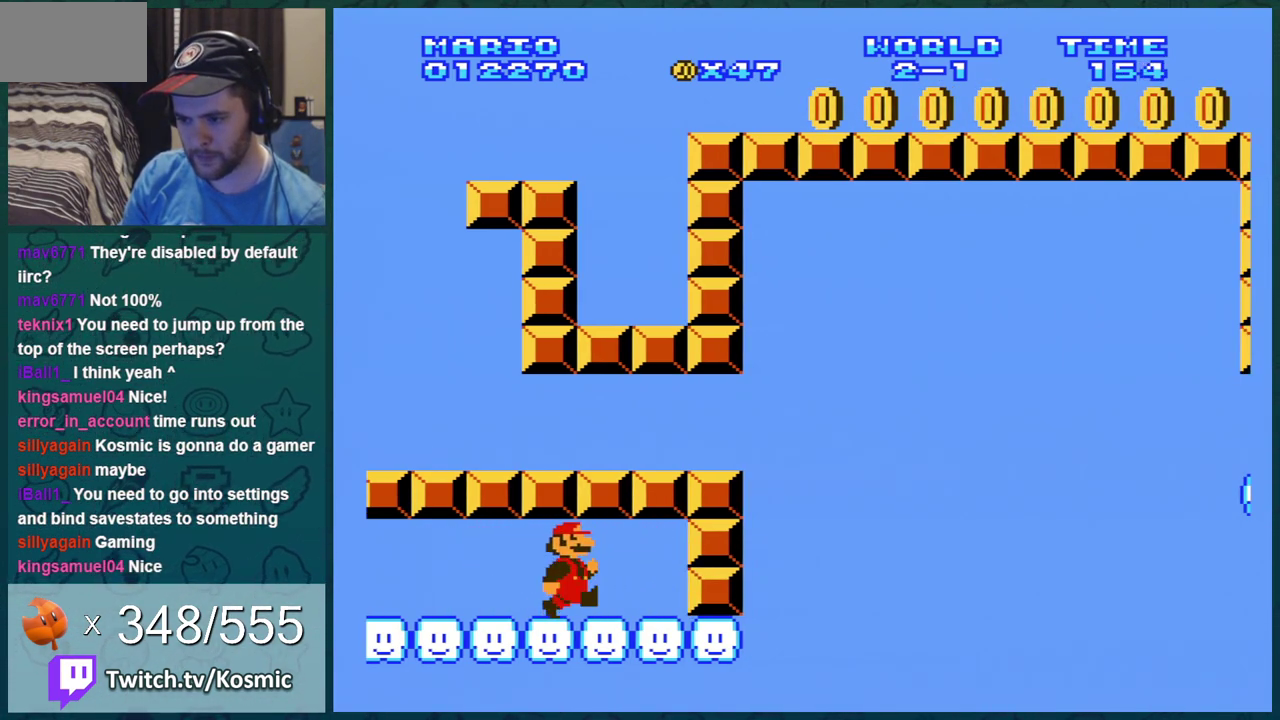
{"dt_ms": 300, "buttons": ["B", "DPAD_RIGHT"], "events": [[117, "DPAD_DOWN", "down"], [117, "DPAD_RIGHT", "up"], [150, "A", "down"], [184, "DPAD_RIGHT", "down"], [250, "A", "up"], [250, "DPAD_DOWN", "up"]]}
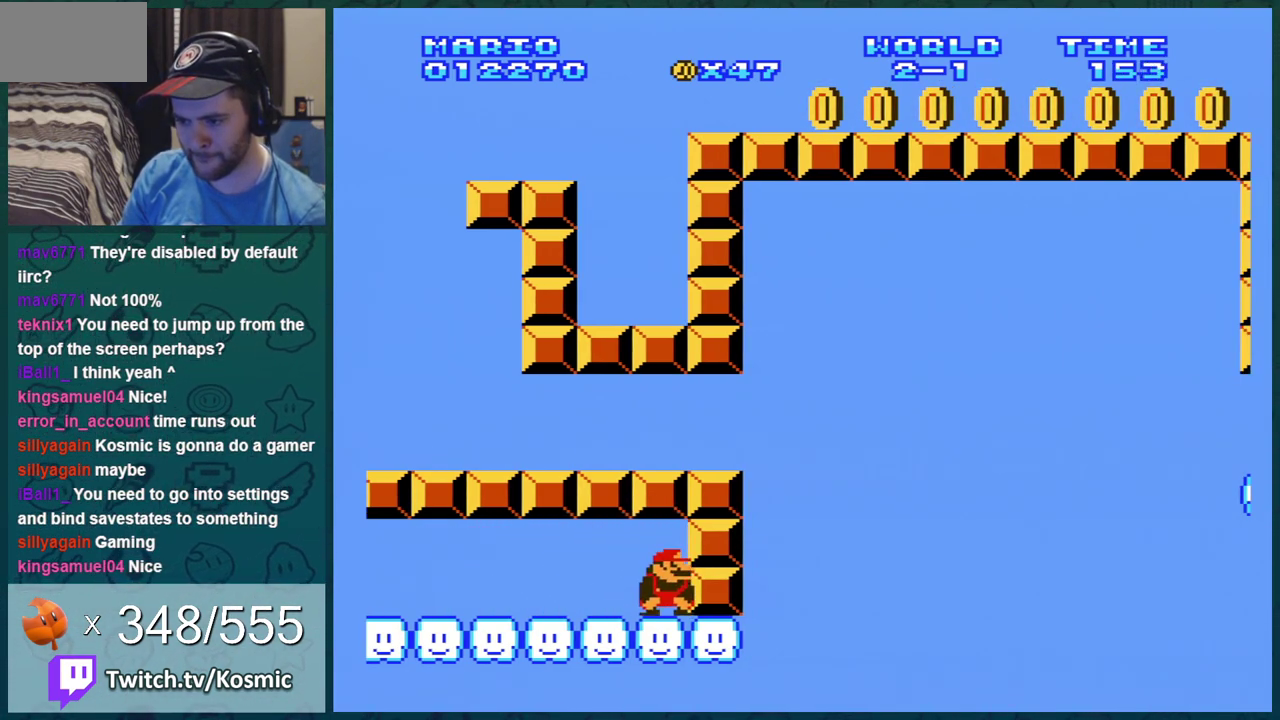
{"dt_ms": 701, "buttons": ["B", "DPAD_LEFT"], "events": [[151, "DPAD_LEFT", "down"], [151, "DPAD_RIGHT", "up"]]}
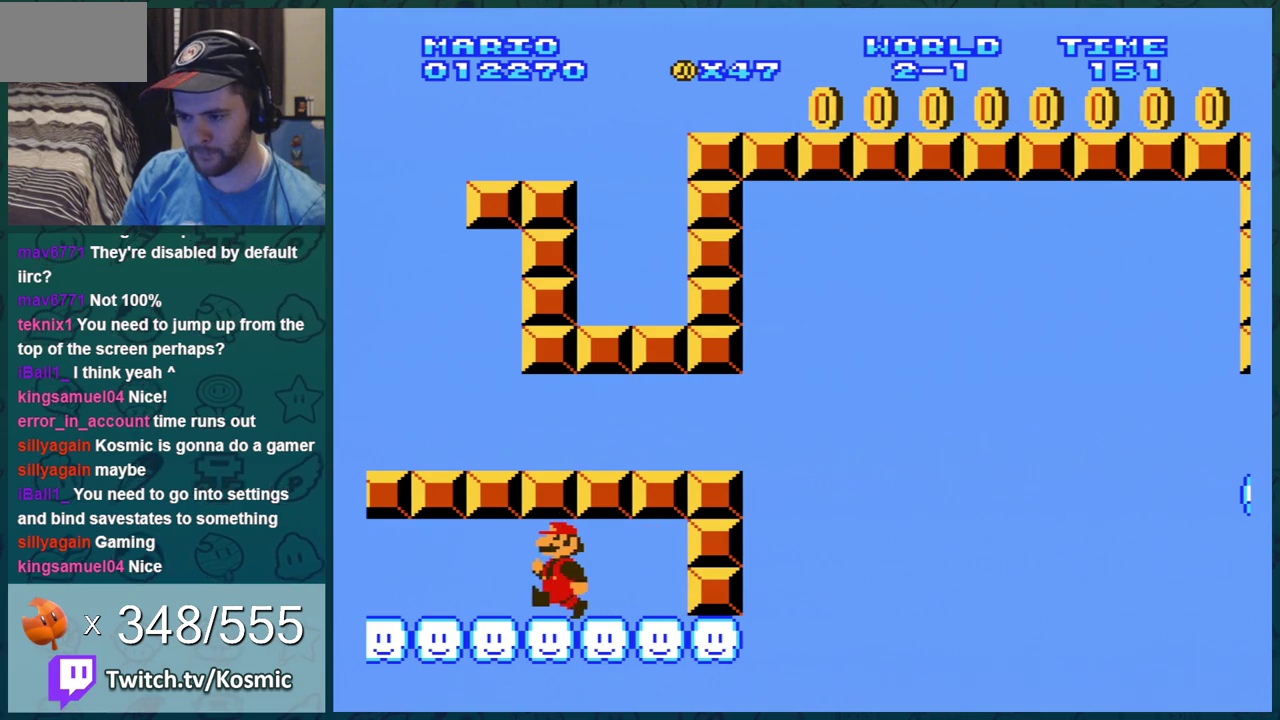
{"dt_ms": 501, "buttons": ["B", "DPAD_RIGHT"], "events": [[117, "DPAD_LEFT", "up"], [150, "DPAD_RIGHT", "down"]]}
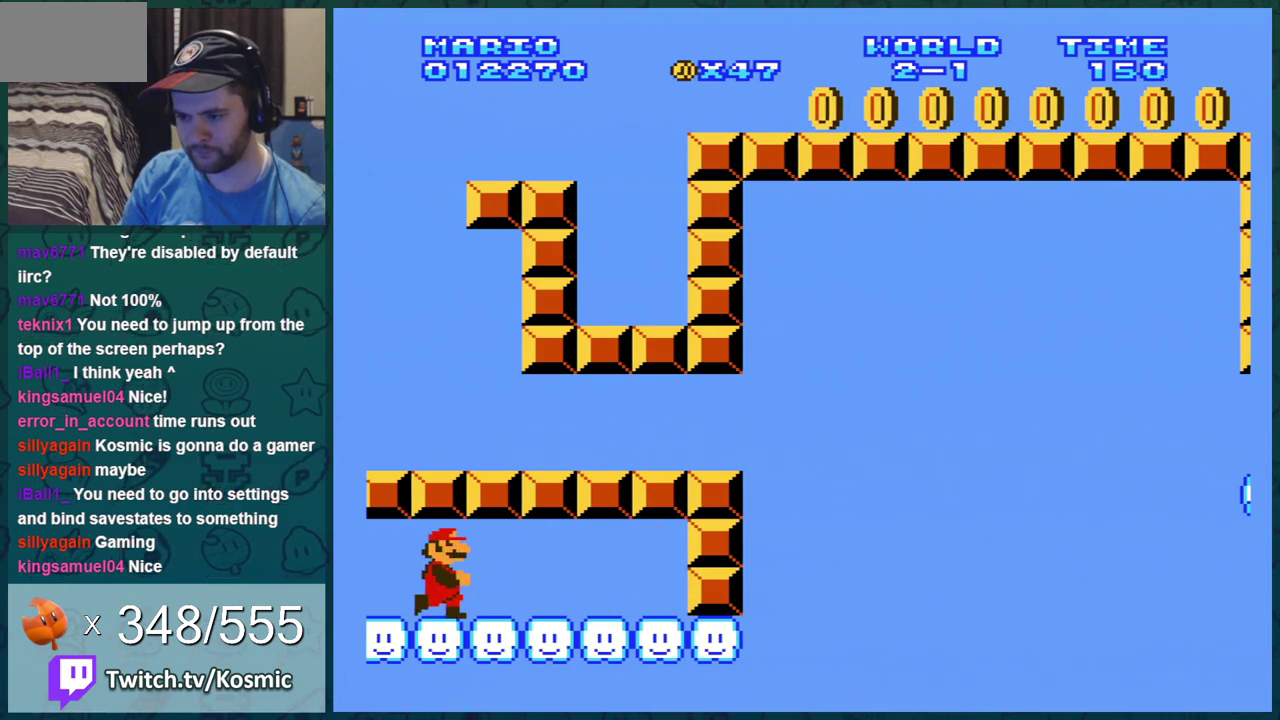
{"dt_ms": 600, "buttons": ["B", "DPAD_DOWN", "DPAD_RIGHT"], "events": [[583, "DPAD_DOWN", "down"]]}
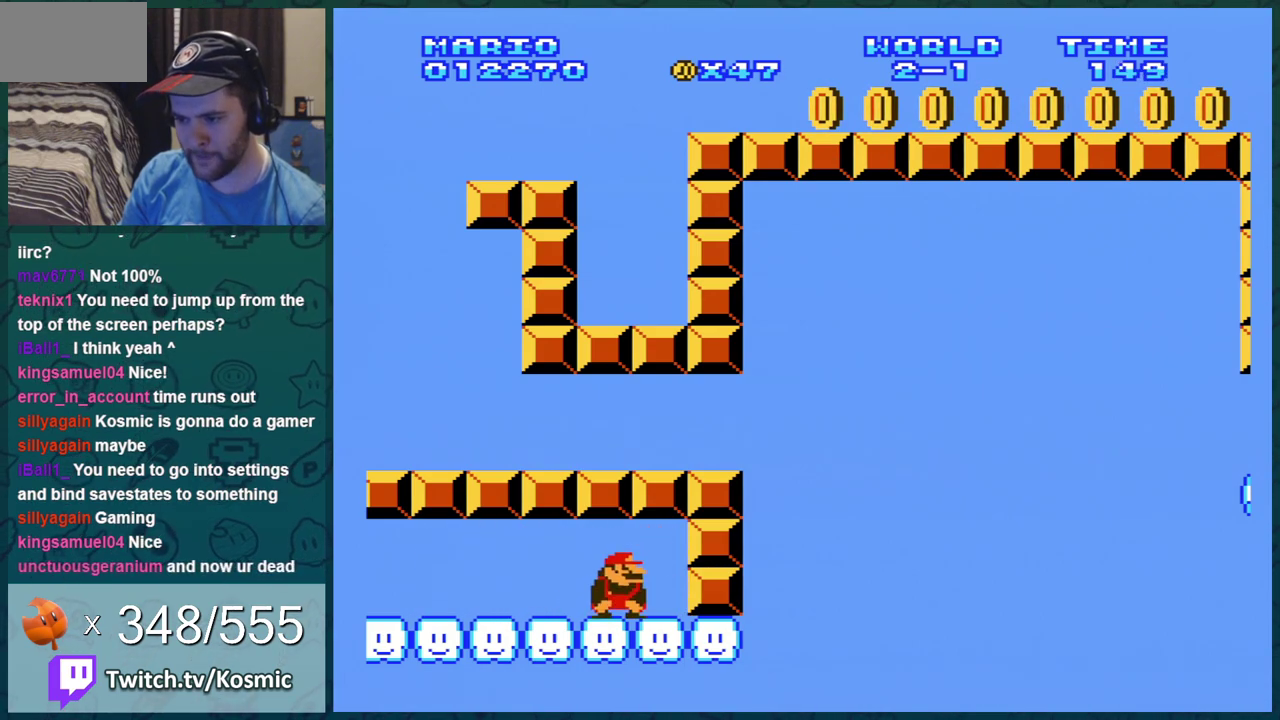
{"dt_ms": 401, "buttons": ["B", "DPAD_LEFT"], "events": [[17, "A", "down"], [17, "DPAD_RIGHT", "up"], [67, "DPAD_RIGHT", "down"], [117, "DPAD_DOWN", "up"], [167, "A", "up"], [317, "DPAD_RIGHT", "up"], [351, "DPAD_LEFT", "down"]]}
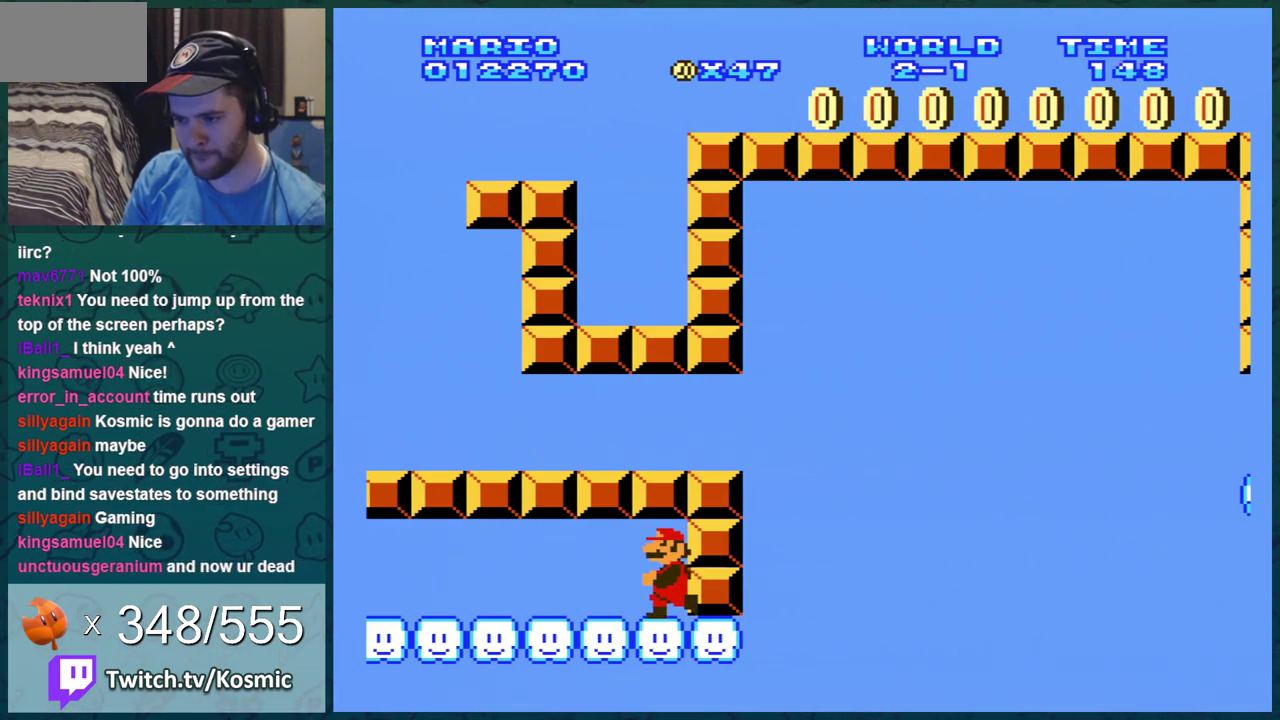
{"dt_ms": 600, "buttons": ["B", "DPAD_RIGHT"], "events": [[600, "DPAD_LEFT", "up"], [600, "DPAD_RIGHT", "down"]]}
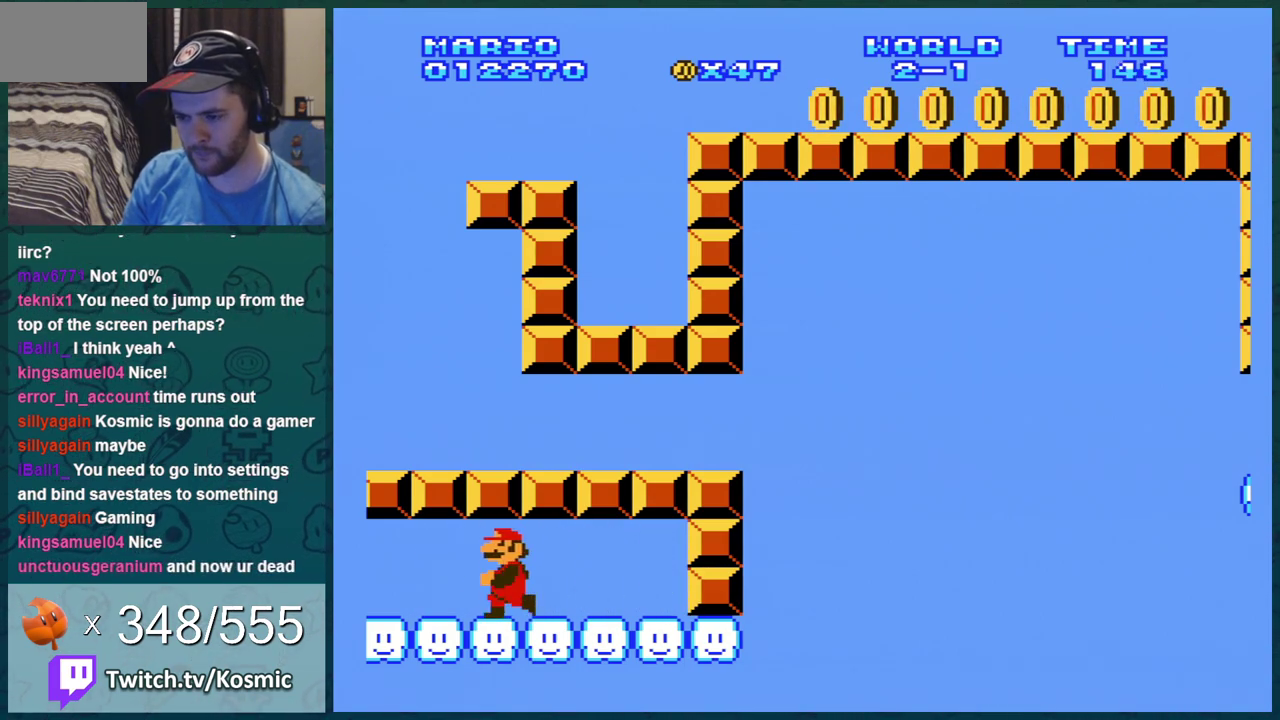
{"dt_ms": 401, "buttons": ["B", "DPAD_RIGHT"], "events": []}
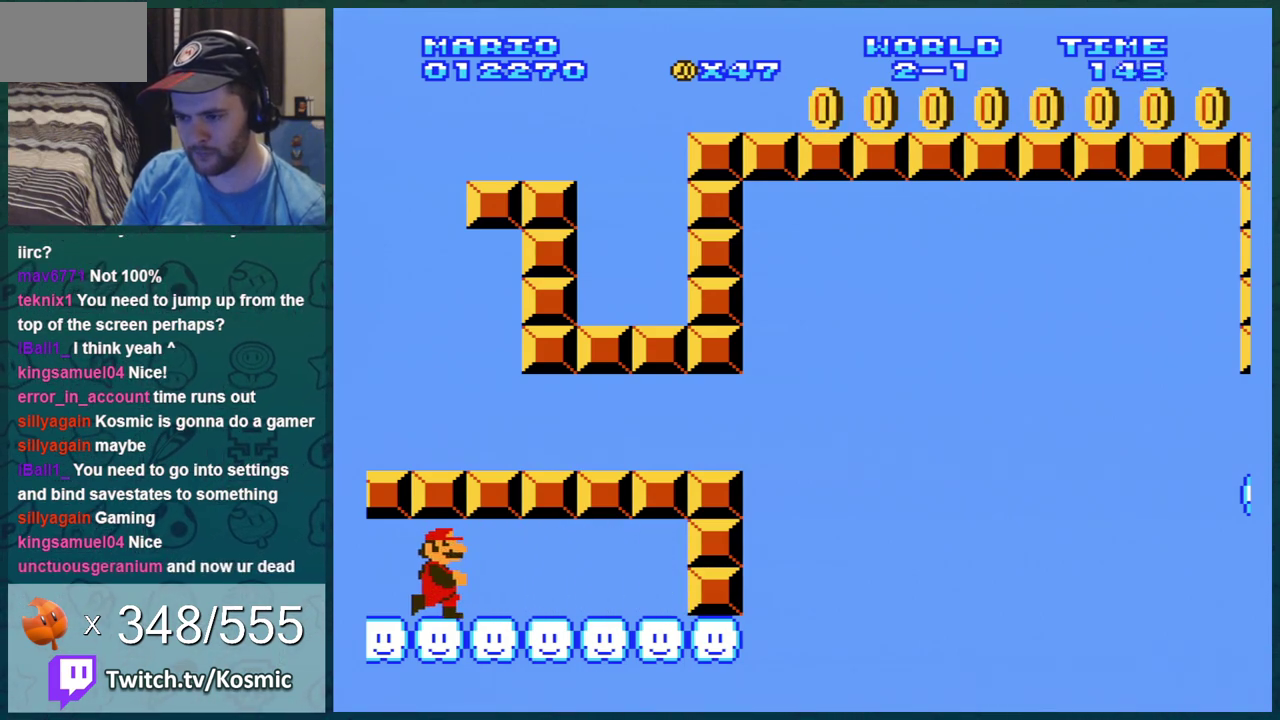
{"dt_ms": 500, "buttons": ["B", "DPAD_RIGHT"], "events": []}
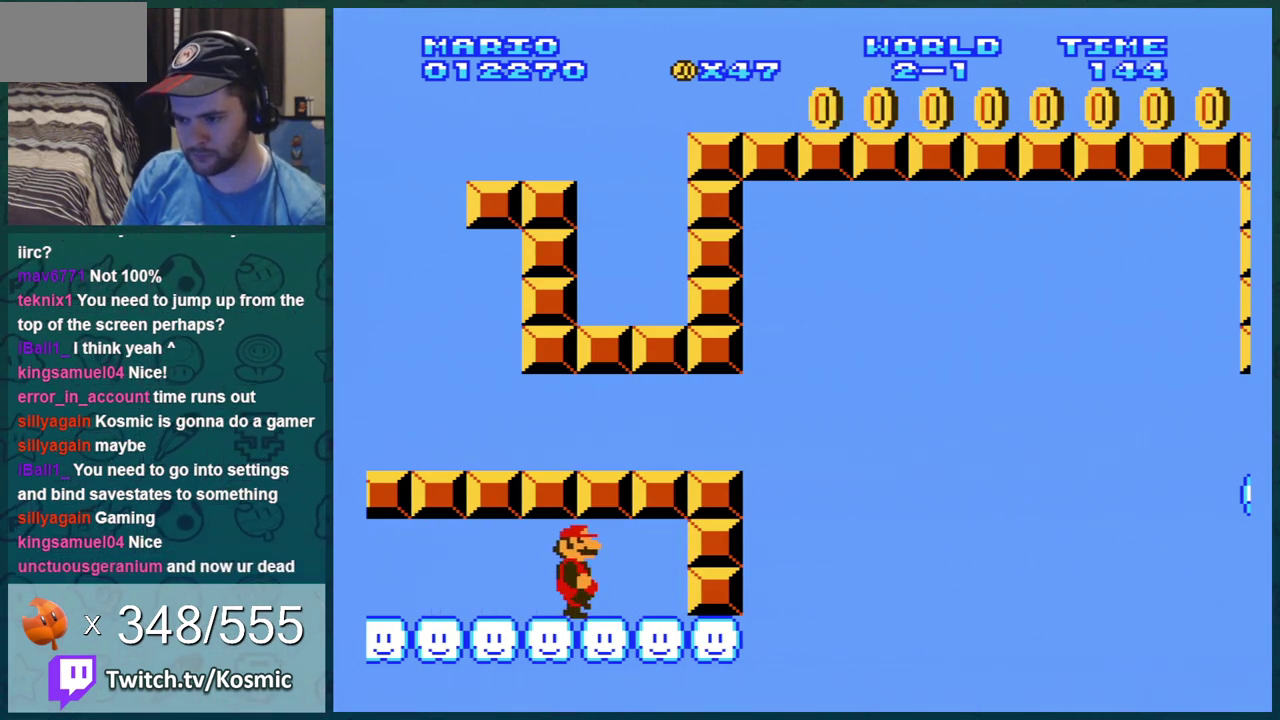
{"dt_ms": 300, "buttons": ["A", "B", "DPAD_RIGHT"], "events": [[100, "DPAD_DOWN", "down"], [134, "A", "down"], [134, "DPAD_RIGHT", "up"], [200, "DPAD_RIGHT", "down"], [234, "DPAD_DOWN", "up"]]}
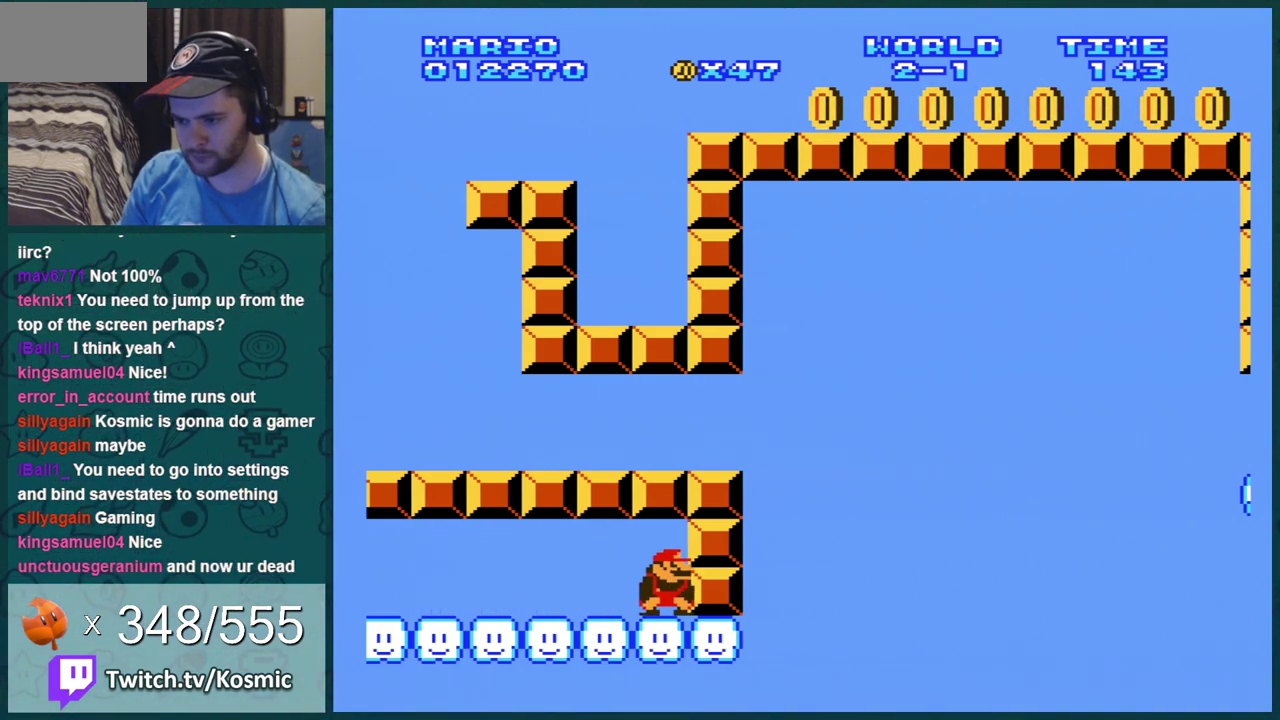
{"dt_ms": 701, "buttons": ["B", "DPAD_RIGHT"], "events": [[17, "A", "up"], [151, "DPAD_RIGHT", "up"], [184, "DPAD_LEFT", "down"], [618, "DPAD_LEFT", "up"], [651, "DPAD_RIGHT", "down"]]}
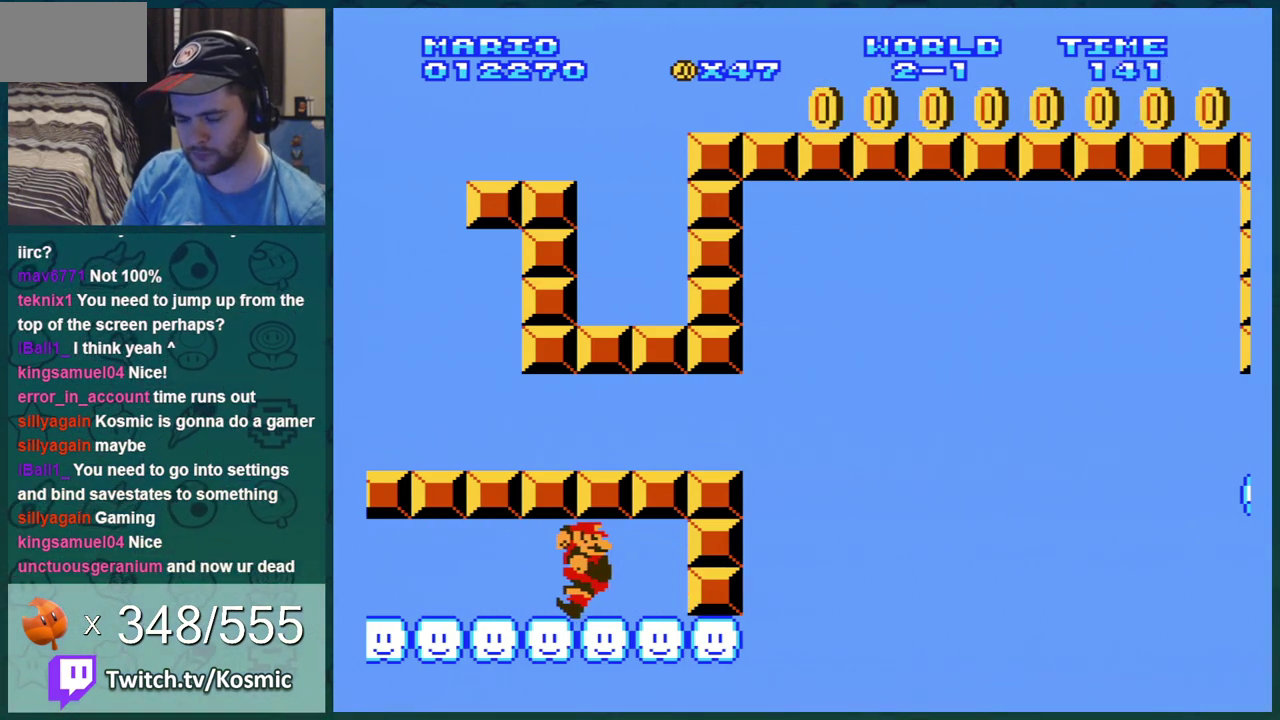
{"dt_ms": 484, "buttons": ["B", "DPAD_RIGHT"], "events": []}
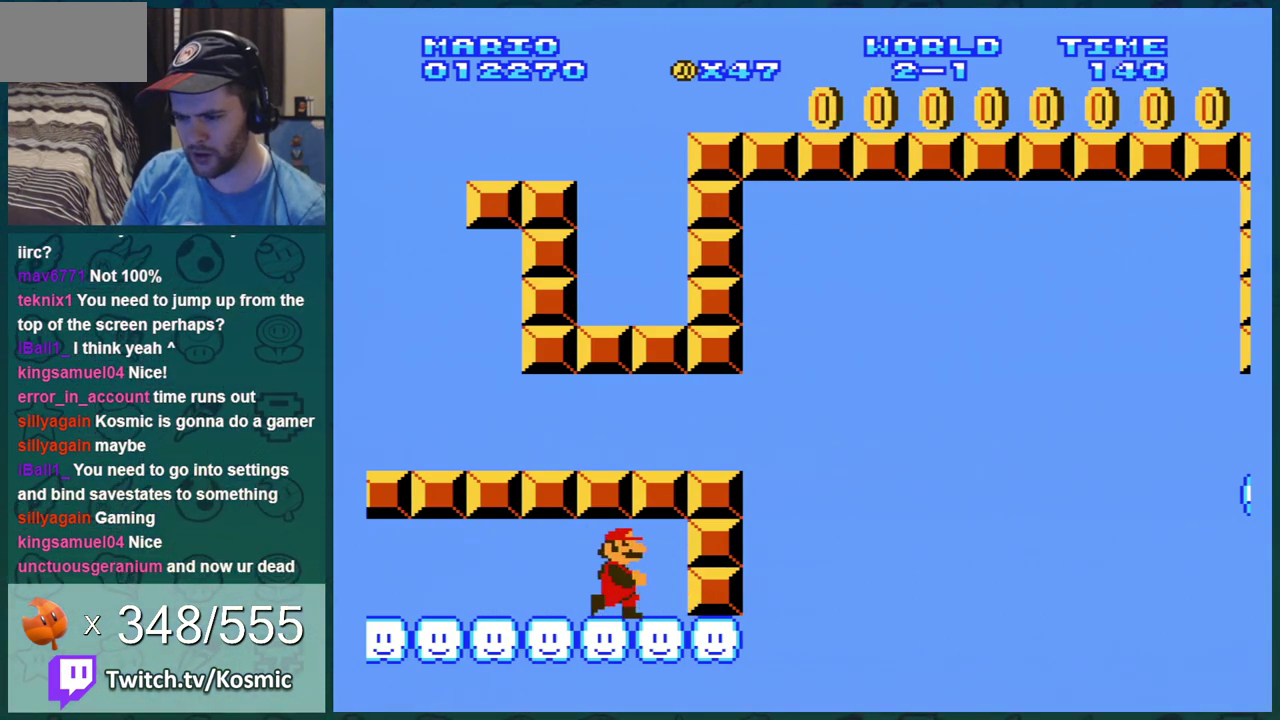
{"dt_ms": 500, "buttons": ["A", "B", "DPAD_LEFT"], "events": [[400, "DPAD_RIGHT", "up"], [434, "DPAD_LEFT", "down"], [484, "A", "down"]]}
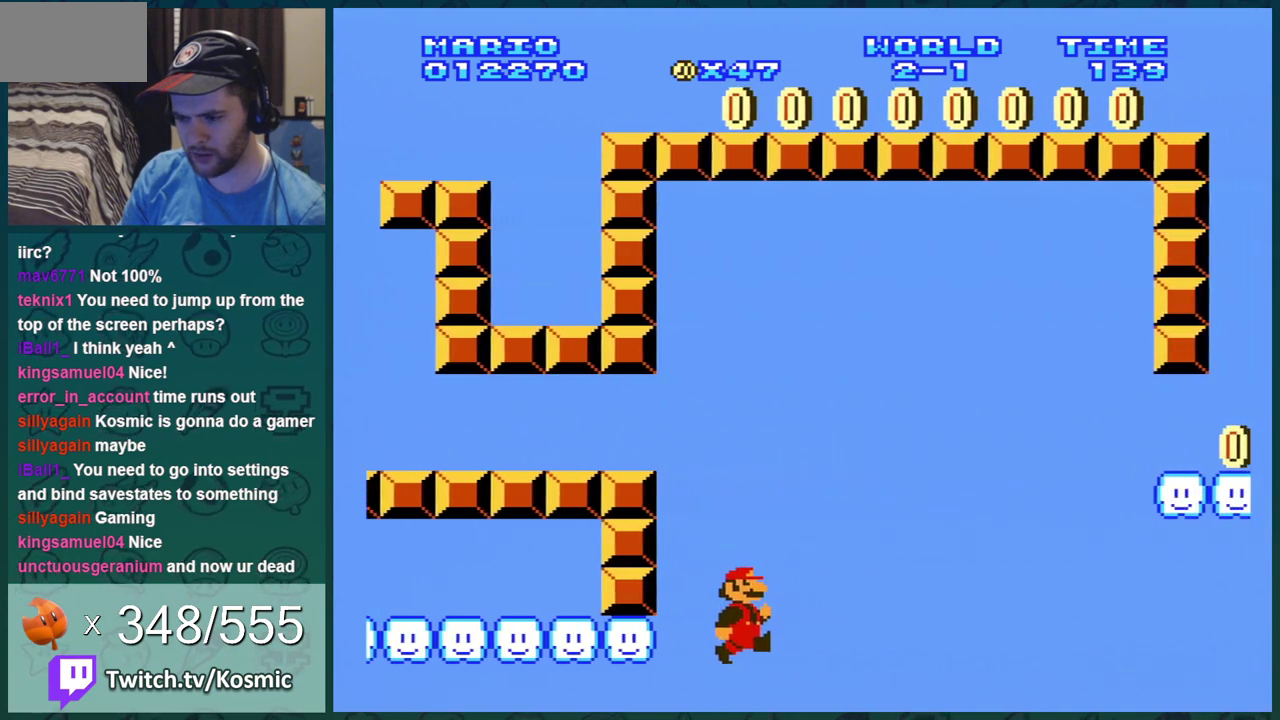
{"dt_ms": 301, "buttons": ["B", "DPAD_LEFT"], "events": [[234, "A", "up"]]}
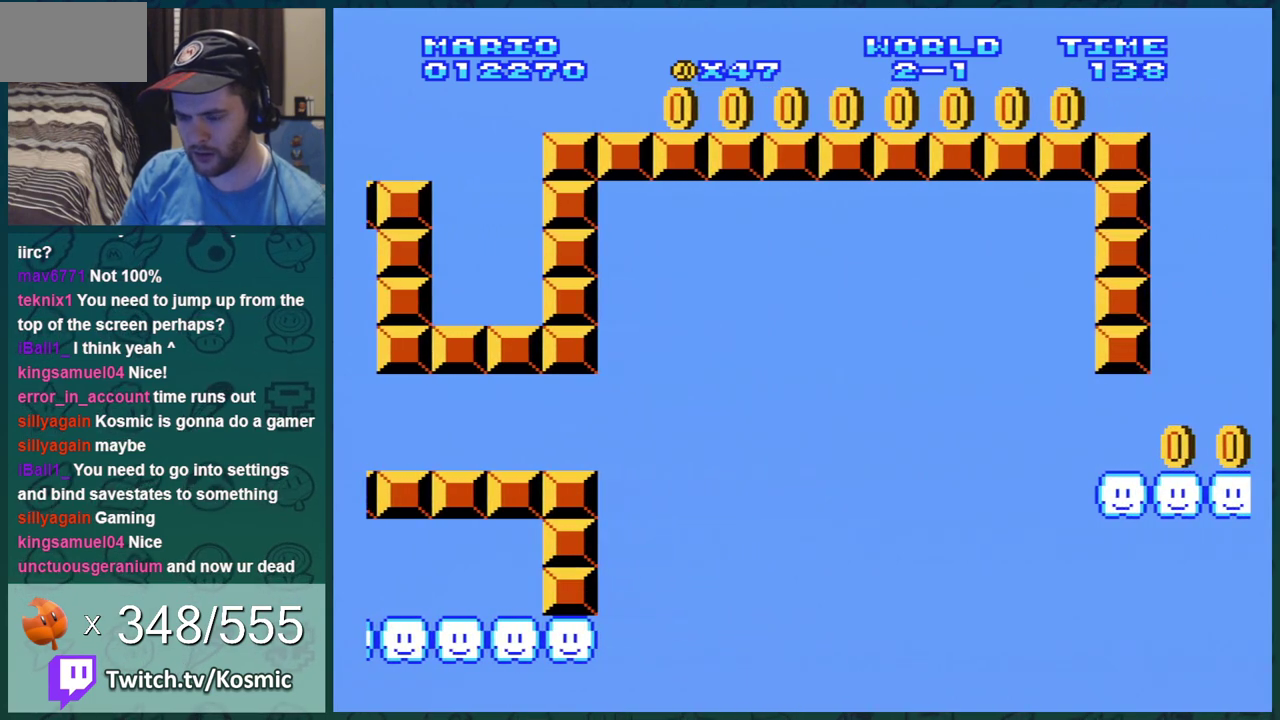
{"dt_ms": 700, "buttons": [], "events": [[66, "B", "up"], [100, "DPAD_LEFT", "up"]]}